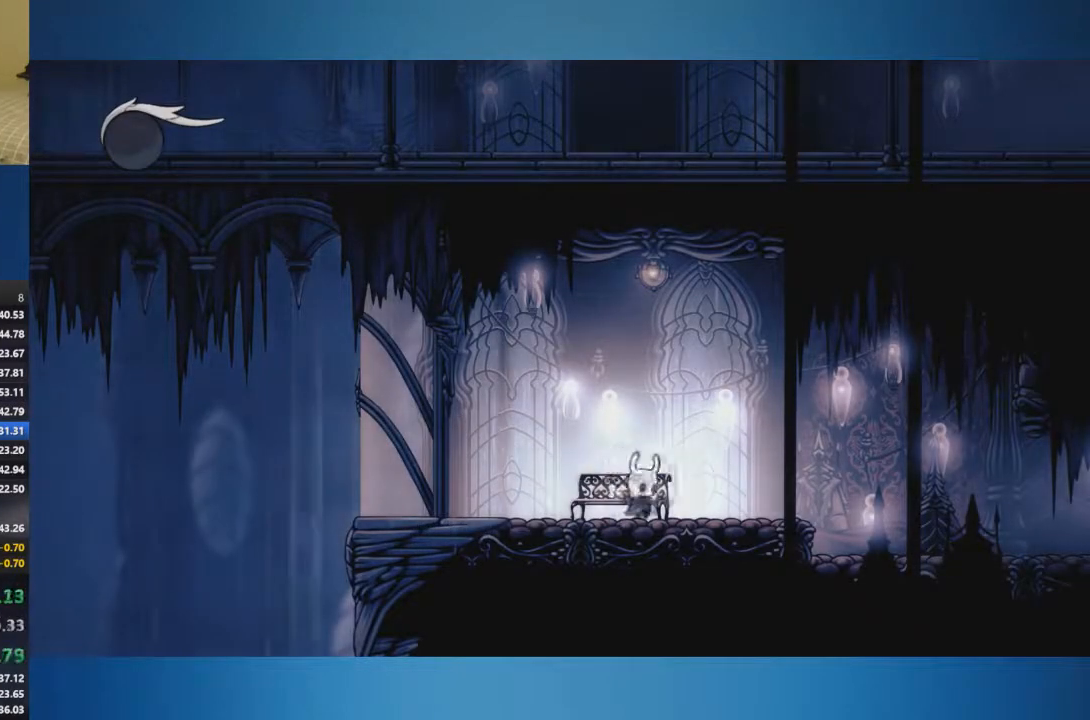
Gameplay with a controller (Xbox layout); each line is a JSON object with the inputs held at the frame after it. "events" lists button and stick changes between this image and that frame as [ms after this image, input, new state], when the widget could be followed in between. Not read: L2 L3 R2 R3.
{"buttons": [], "left_stick": "right", "right_stick": "center", "events": []}
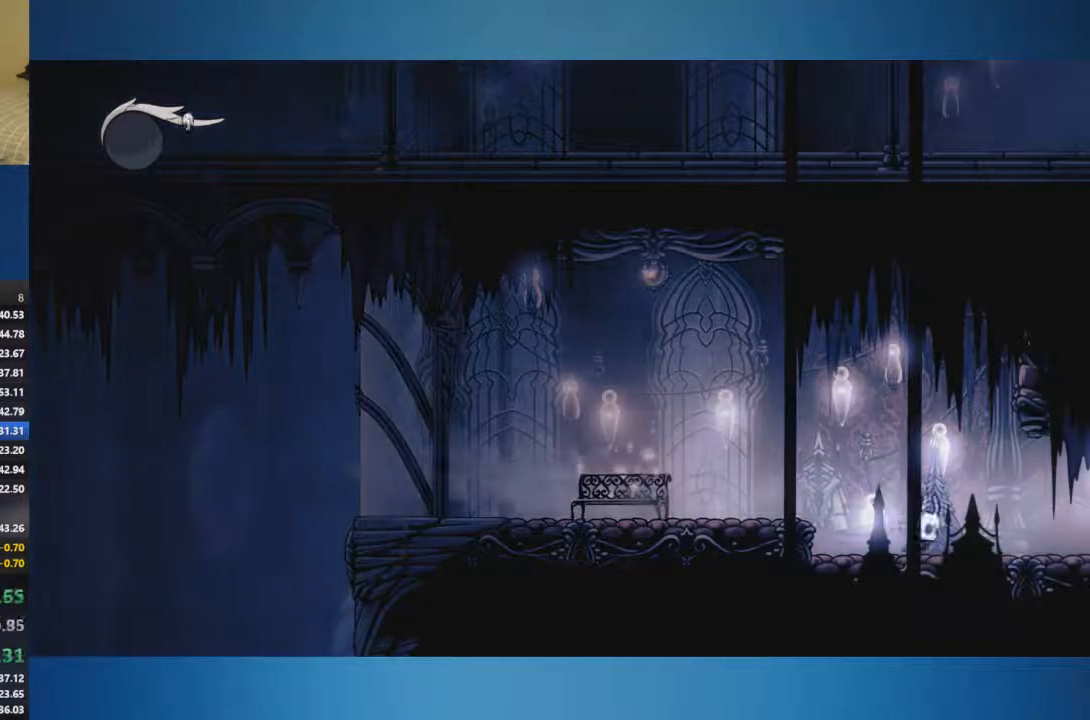
{"buttons": [], "left_stick": "right", "right_stick": "center", "events": []}
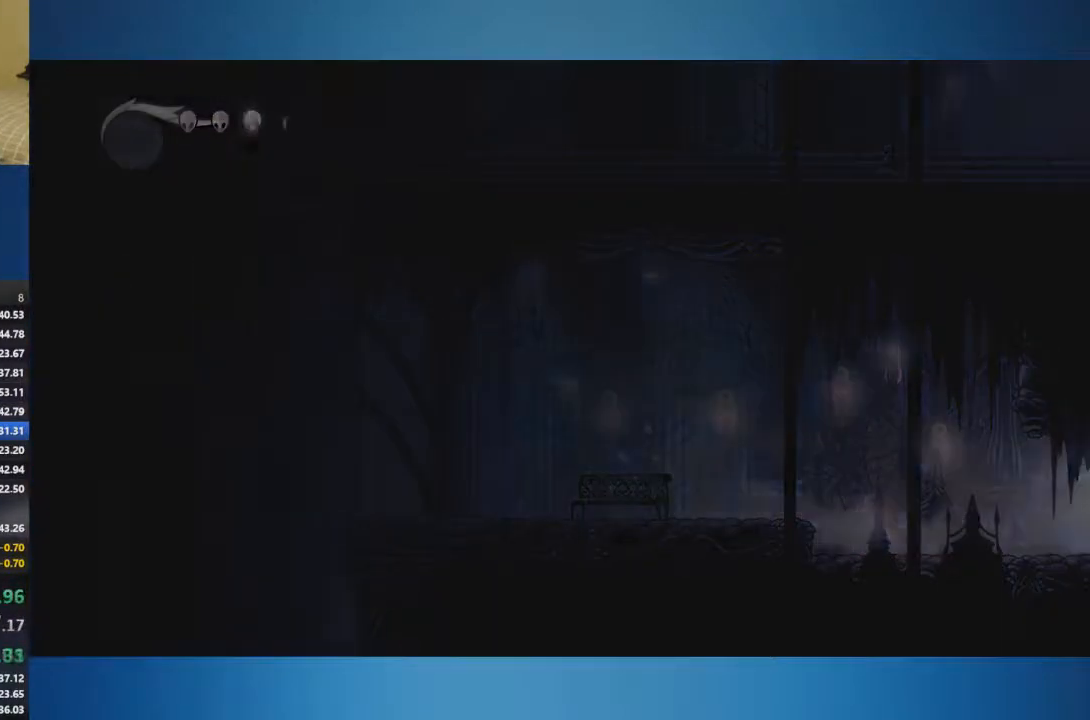
{"buttons": [], "left_stick": "right", "right_stick": "center", "events": [[150, "left_stick", "center"], [283, "left_stick", "right"]]}
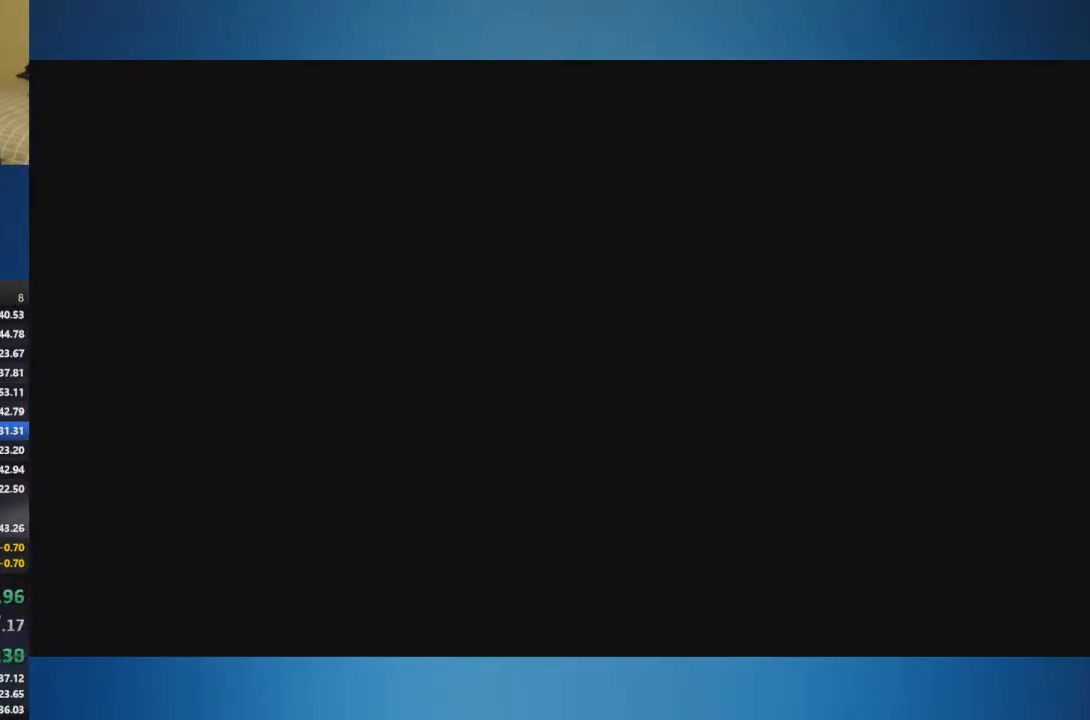
{"buttons": [], "left_stick": "right", "right_stick": "center", "events": []}
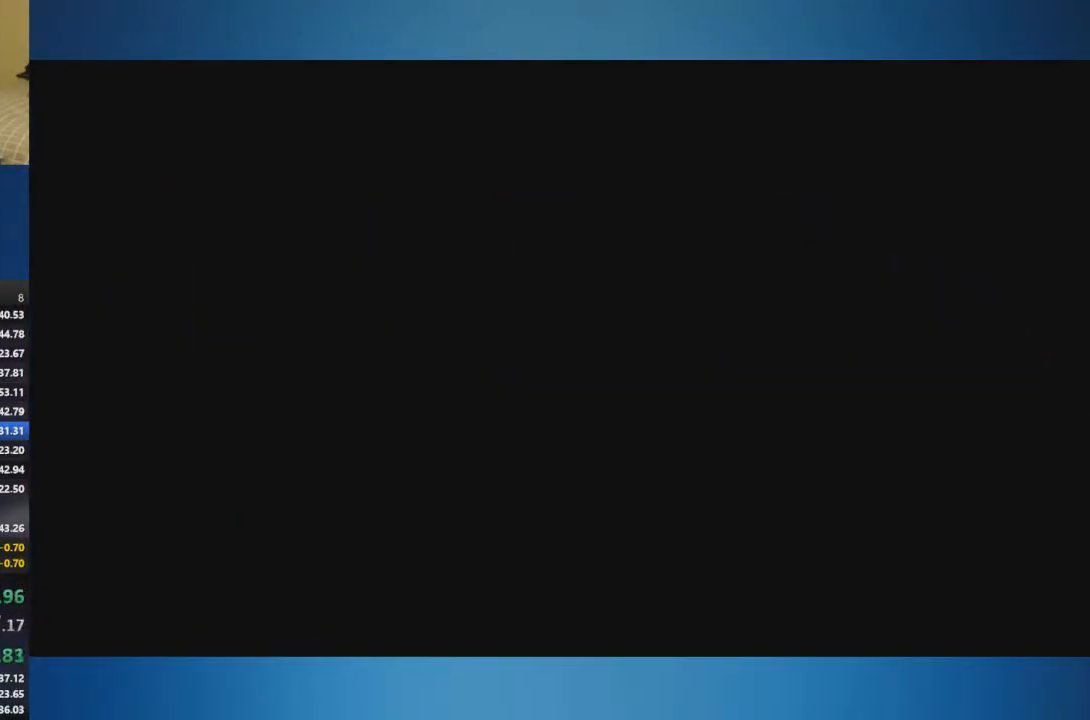
{"buttons": [], "left_stick": "right", "right_stick": "center", "events": []}
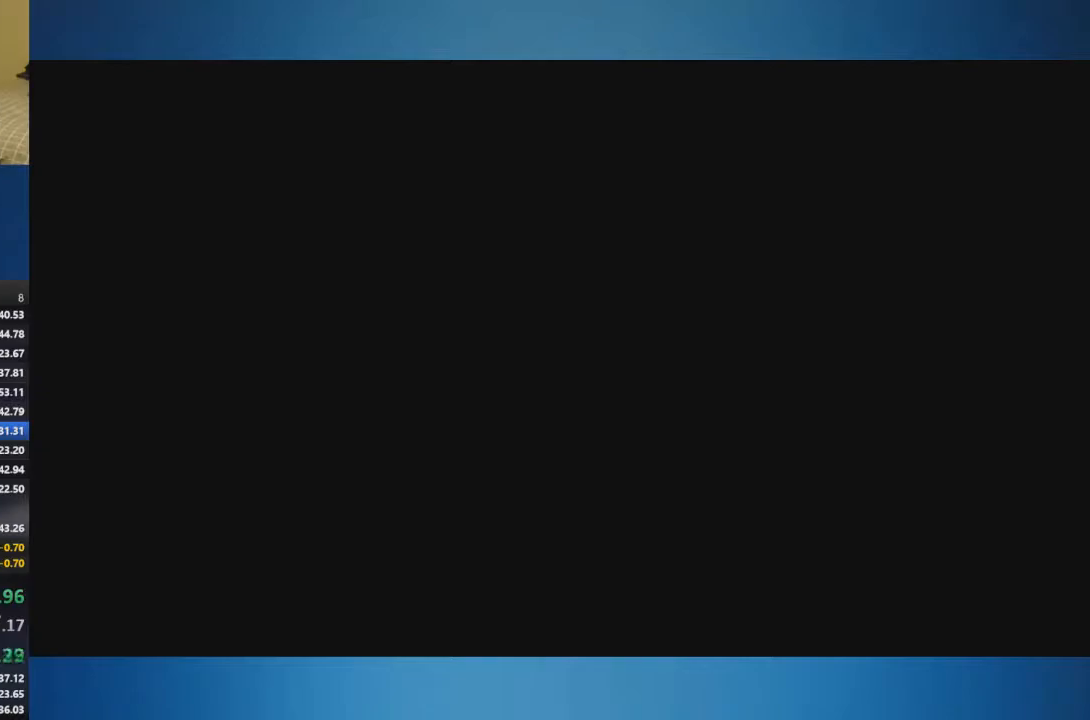
{"buttons": [], "left_stick": "right", "right_stick": "center", "events": []}
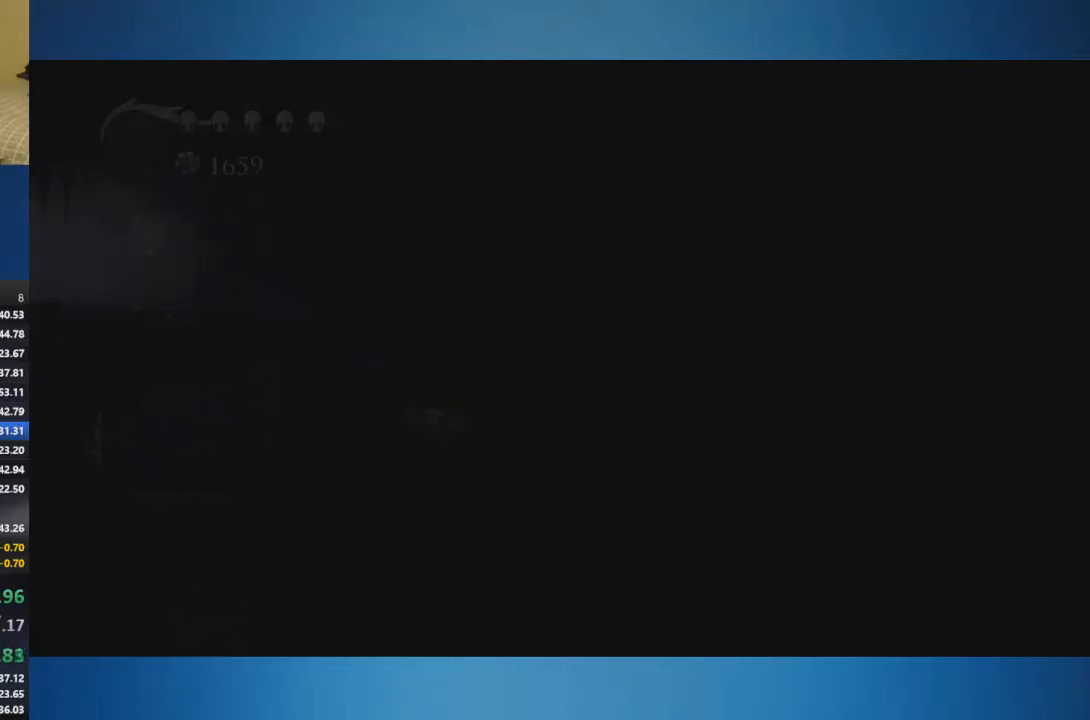
{"buttons": [], "left_stick": "right", "right_stick": "center", "events": []}
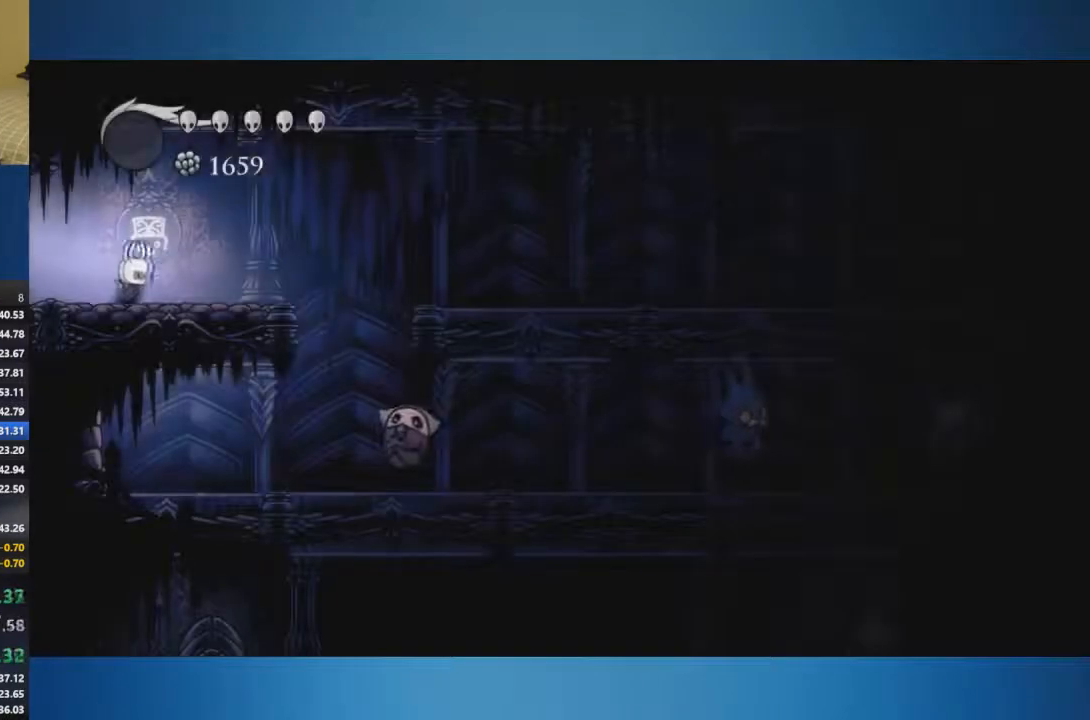
{"buttons": [], "left_stick": "right", "right_stick": "center", "events": [[17, "A", "down"], [167, "A", "up"]]}
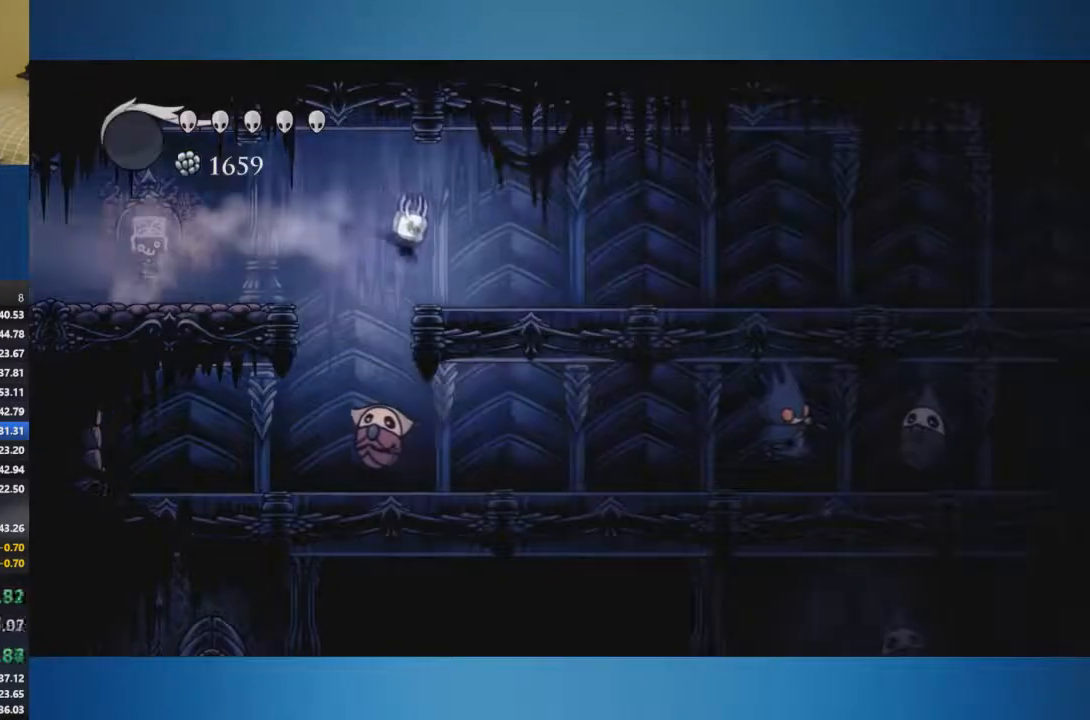
{"buttons": [], "left_stick": "right", "right_stick": "center", "events": []}
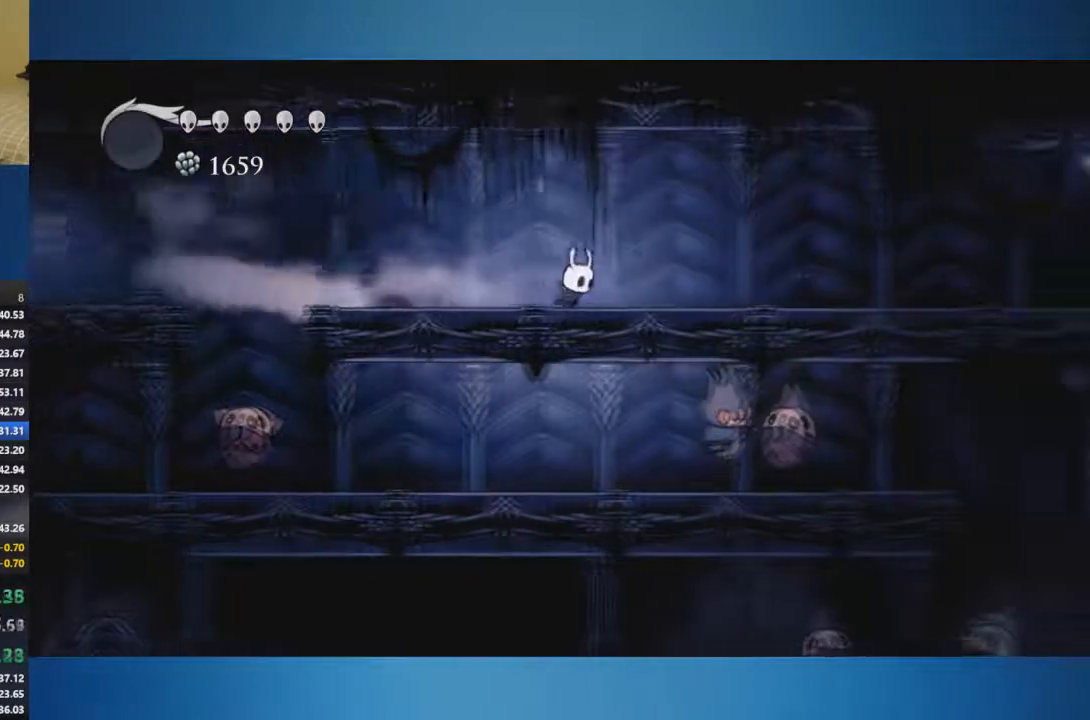
{"buttons": [], "left_stick": "right", "right_stick": "center", "events": []}
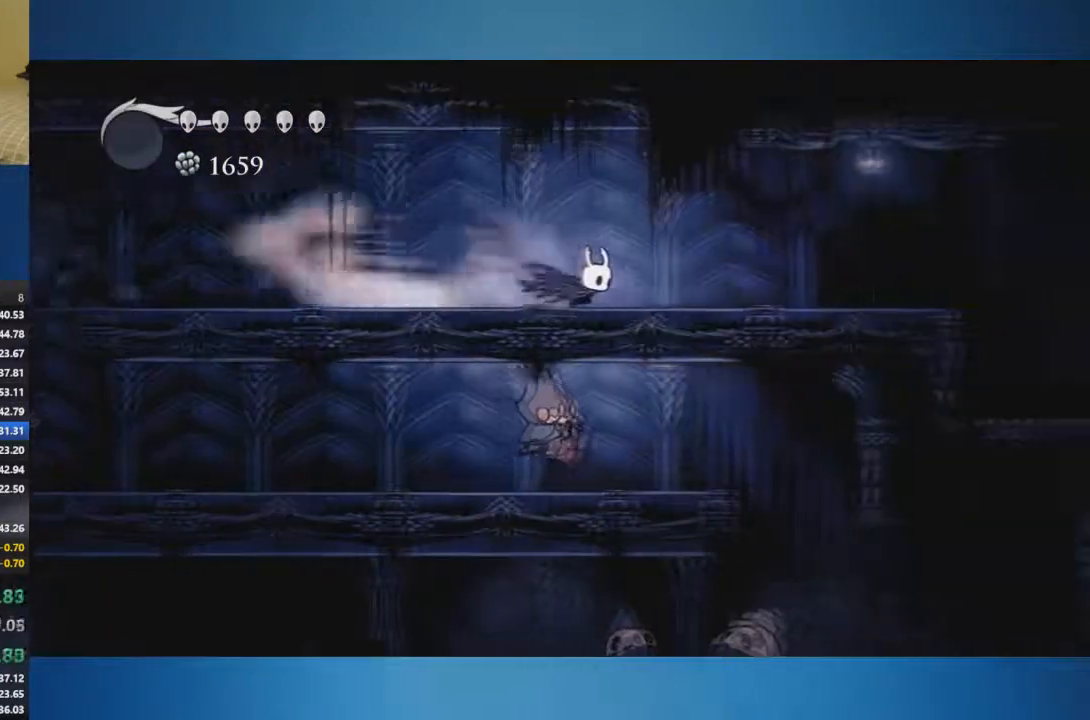
{"buttons": [], "left_stick": "right", "right_stick": "center", "events": []}
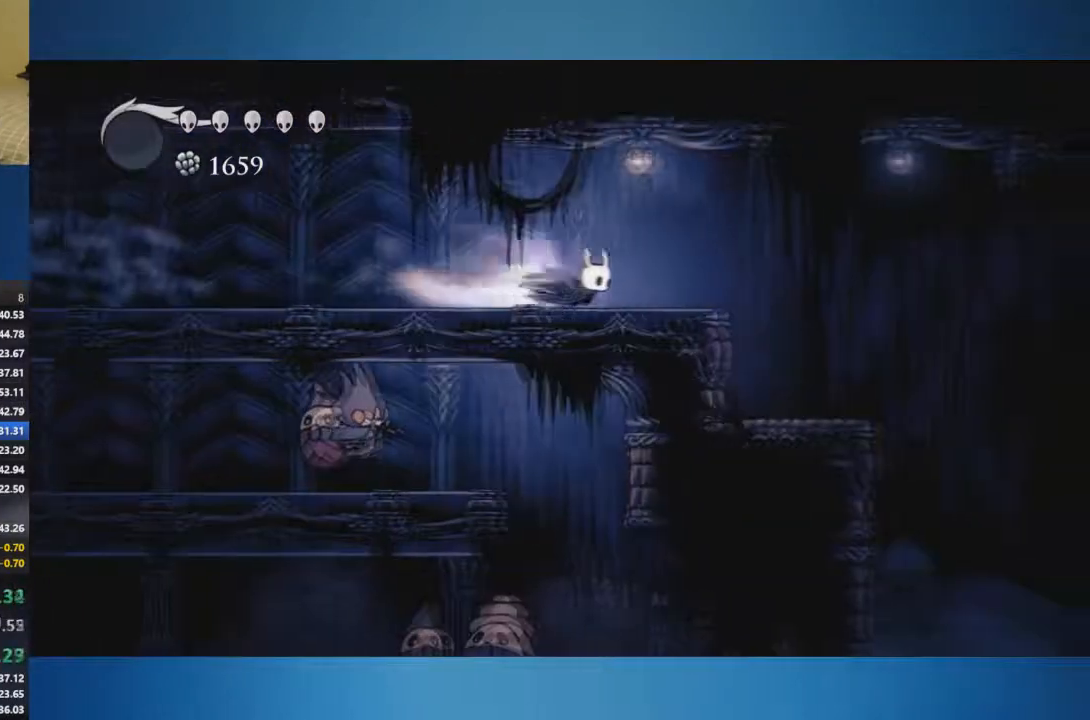
{"buttons": [], "left_stick": "right", "right_stick": "center", "events": []}
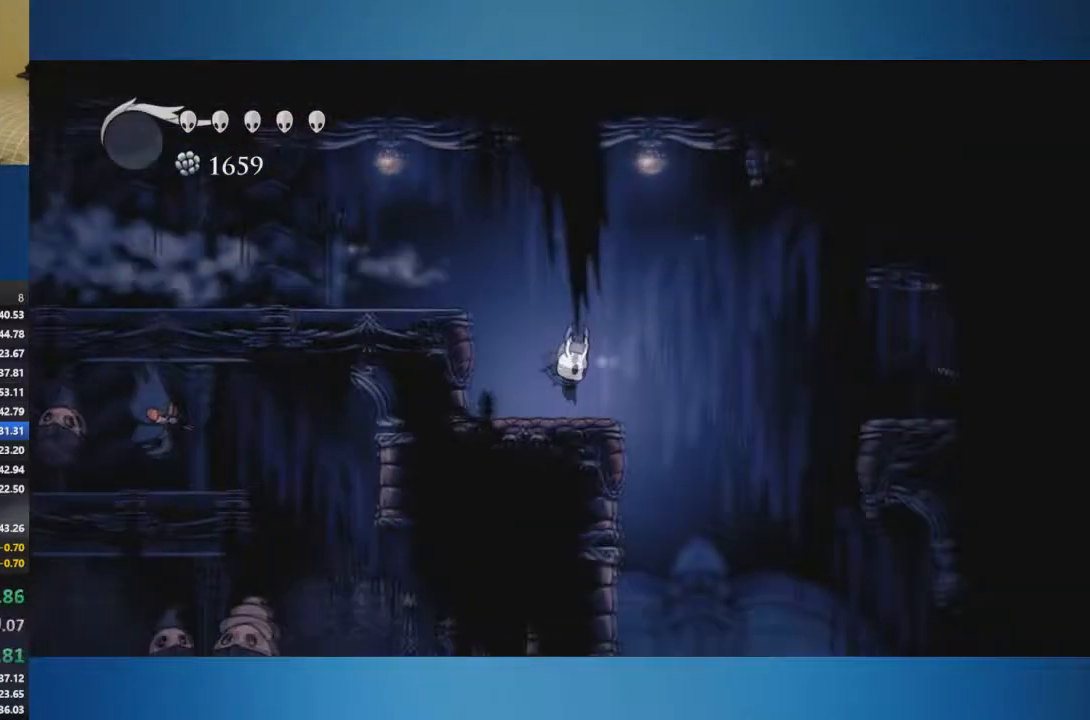
{"buttons": [], "left_stick": "right", "right_stick": "center", "events": [[66, "A", "down"], [267, "A", "up"]]}
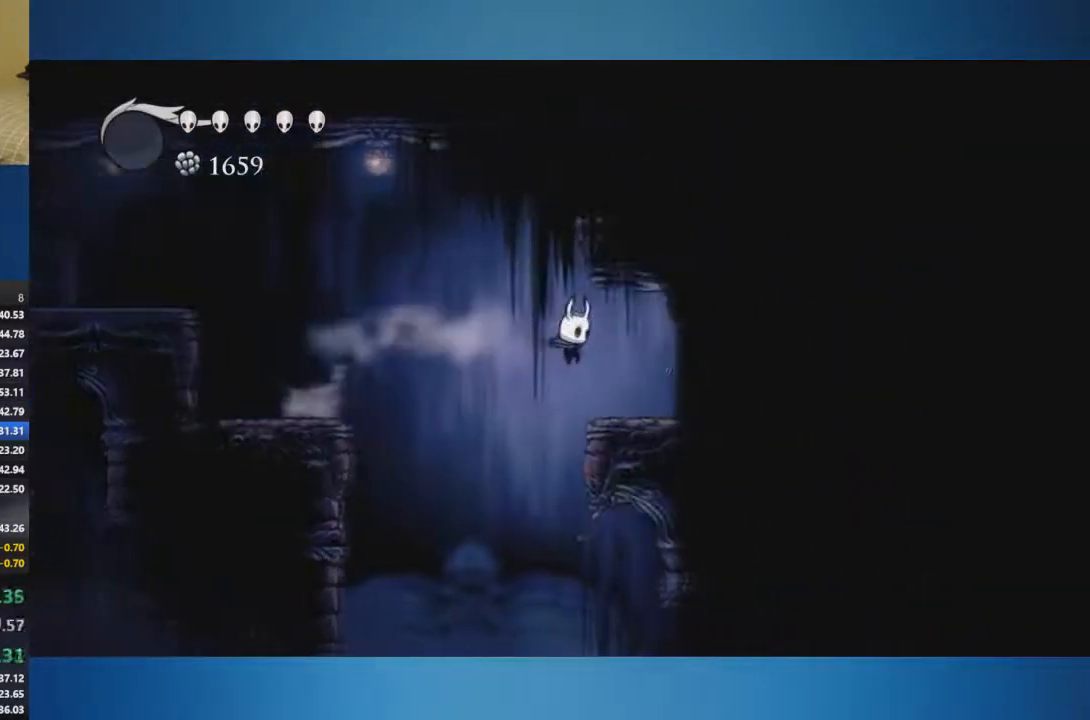
{"buttons": ["A"], "left_stick": "right", "right_stick": "center", "events": [[467, "A", "down"]]}
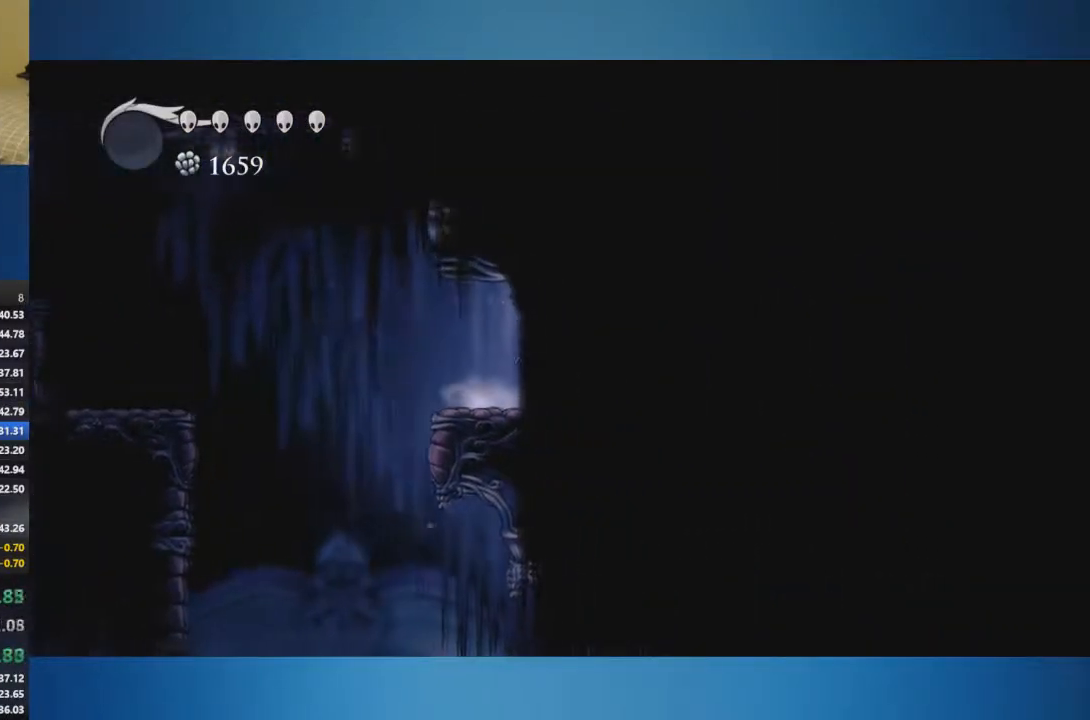
{"buttons": [], "left_stick": "right", "right_stick": "center", "events": [[133, "A", "up"]]}
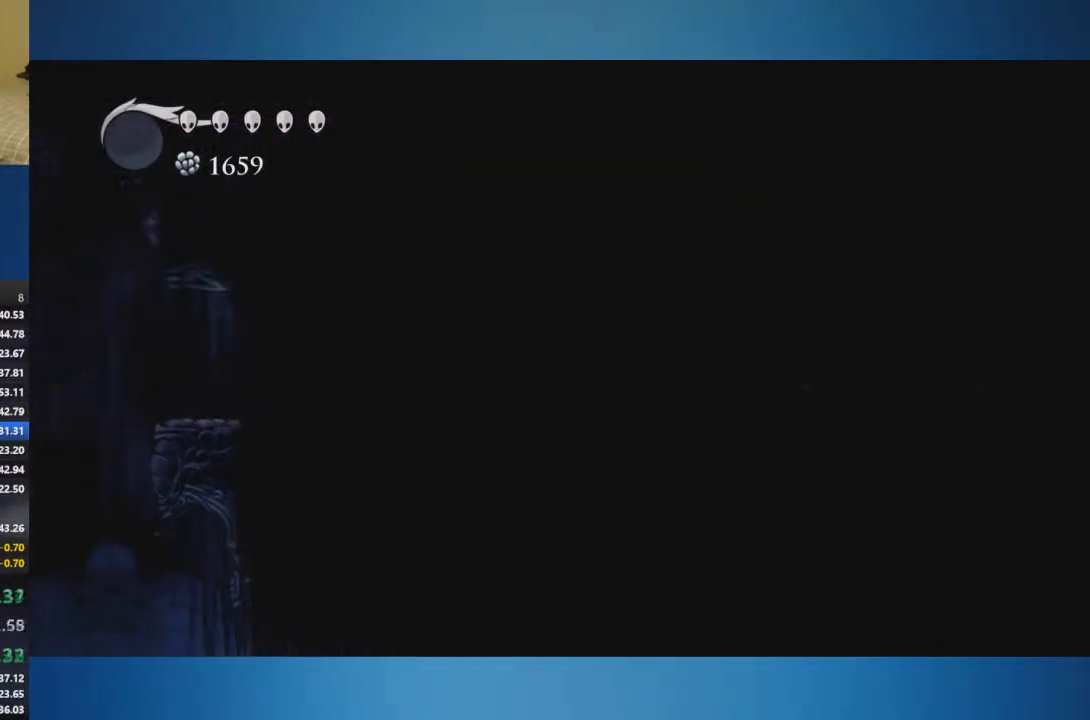
{"buttons": [], "left_stick": "right", "right_stick": "center"}
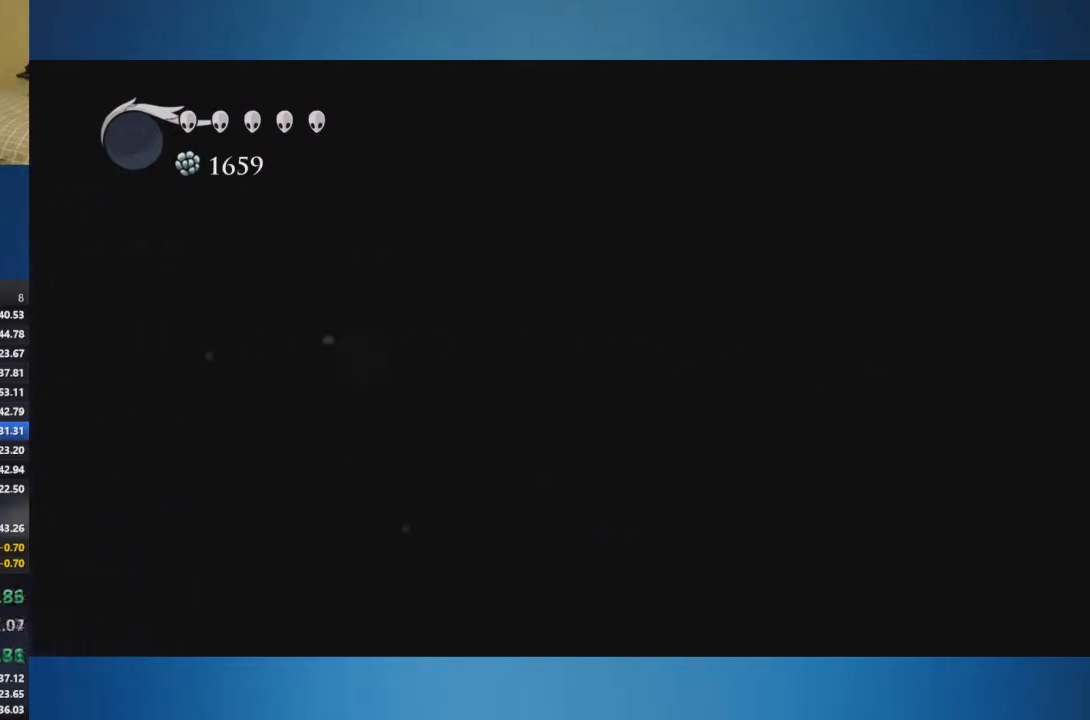
{"buttons": ["A"], "left_stick": "right", "right_stick": "center", "events": [[116, "A", "down"]]}
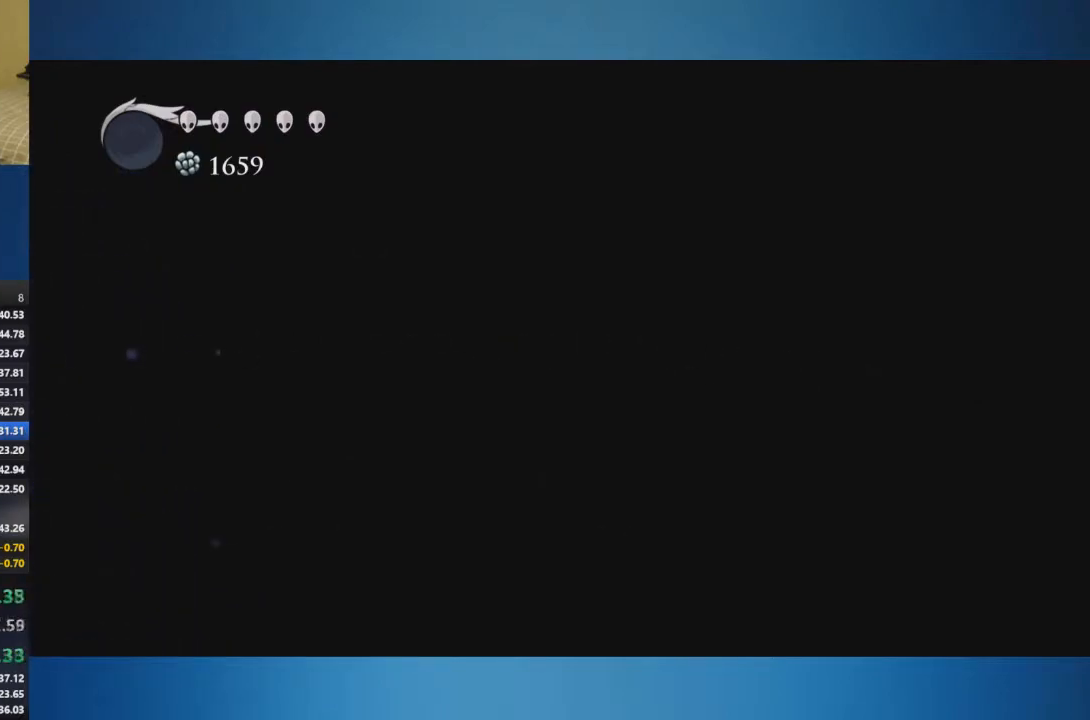
{"buttons": ["A"], "left_stick": "center", "right_stick": "center", "events": [[167, "A", "up"], [267, "A", "down"], [434, "left_stick", "center"]]}
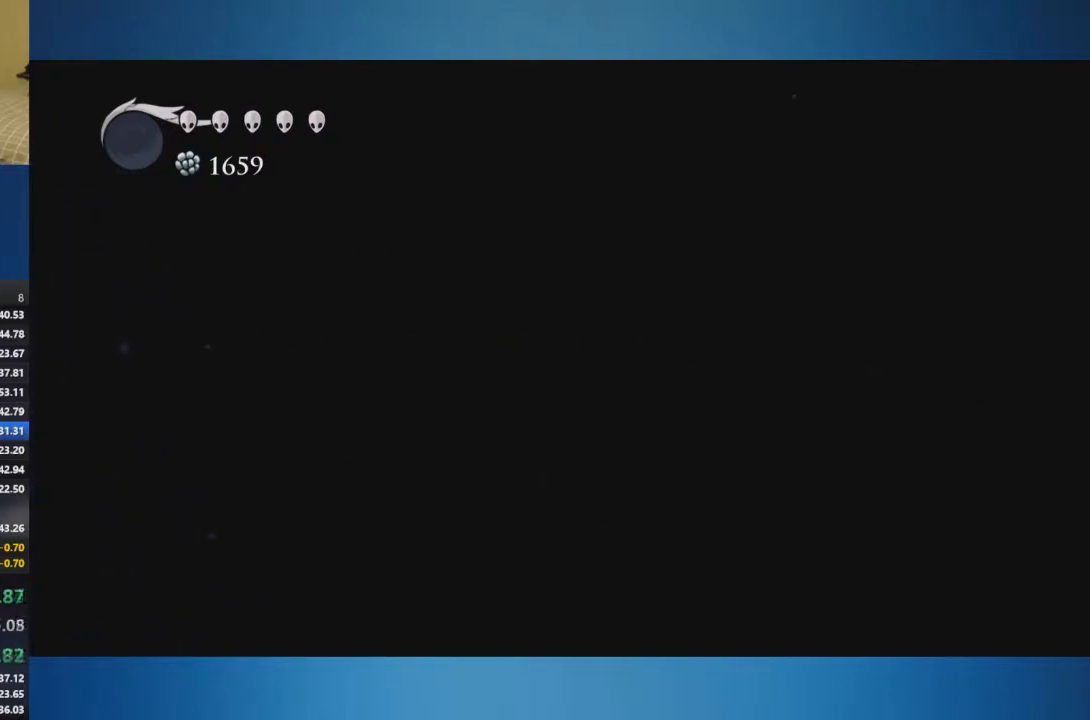
{"buttons": [], "left_stick": "center", "right_stick": "center", "events": [[367, "A", "up"]]}
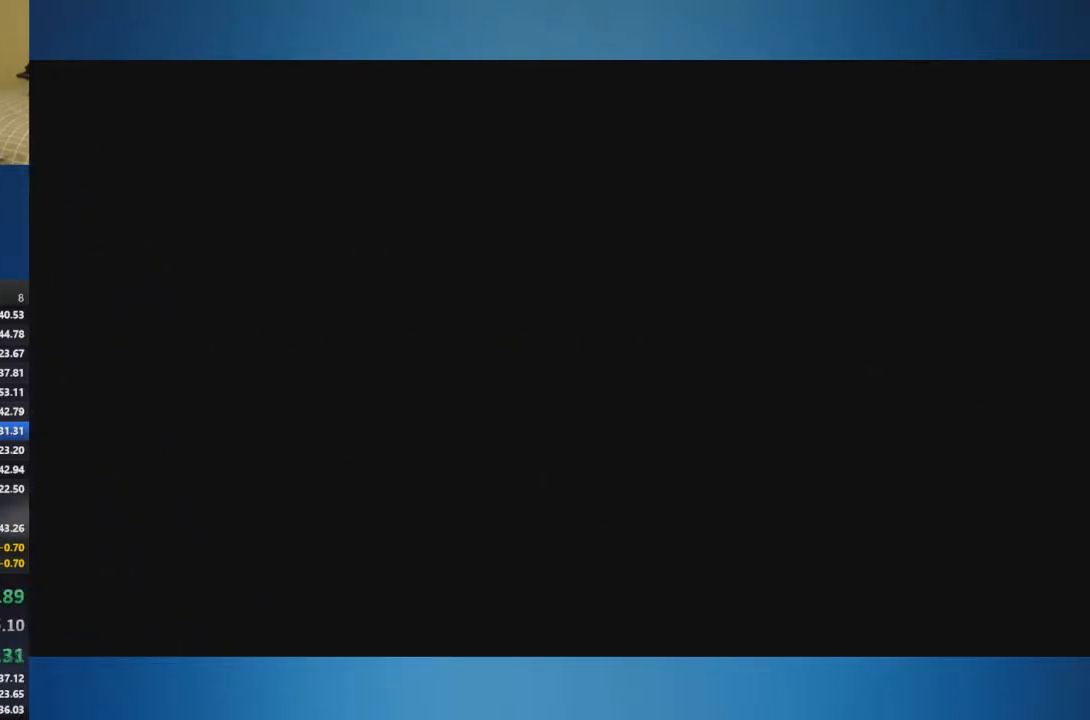
{"buttons": [], "left_stick": "right", "right_stick": "center", "events": [[200, "left_stick", "right"]]}
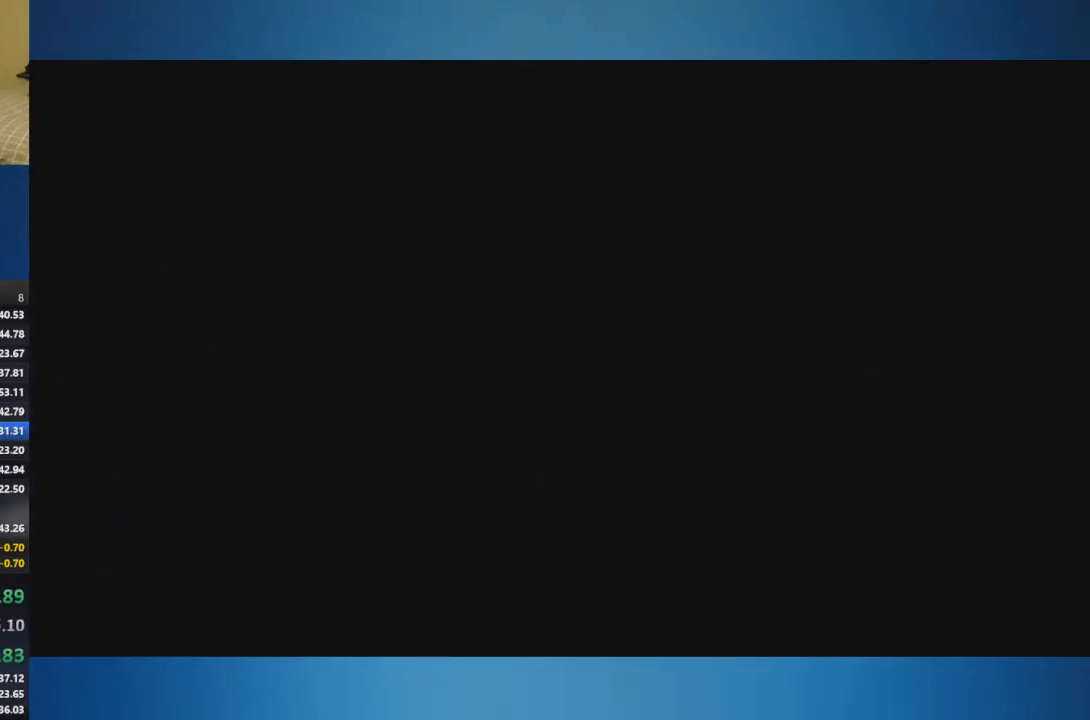
{"buttons": [], "left_stick": "right", "right_stick": "center", "events": []}
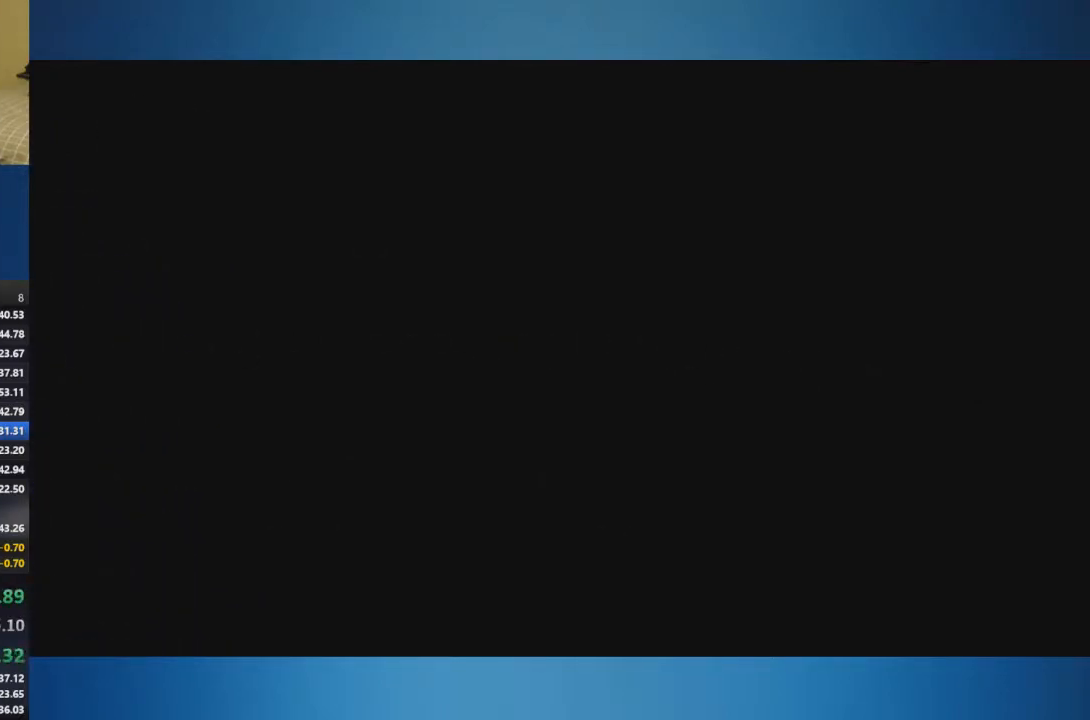
{"buttons": [], "left_stick": "right", "right_stick": "center", "events": []}
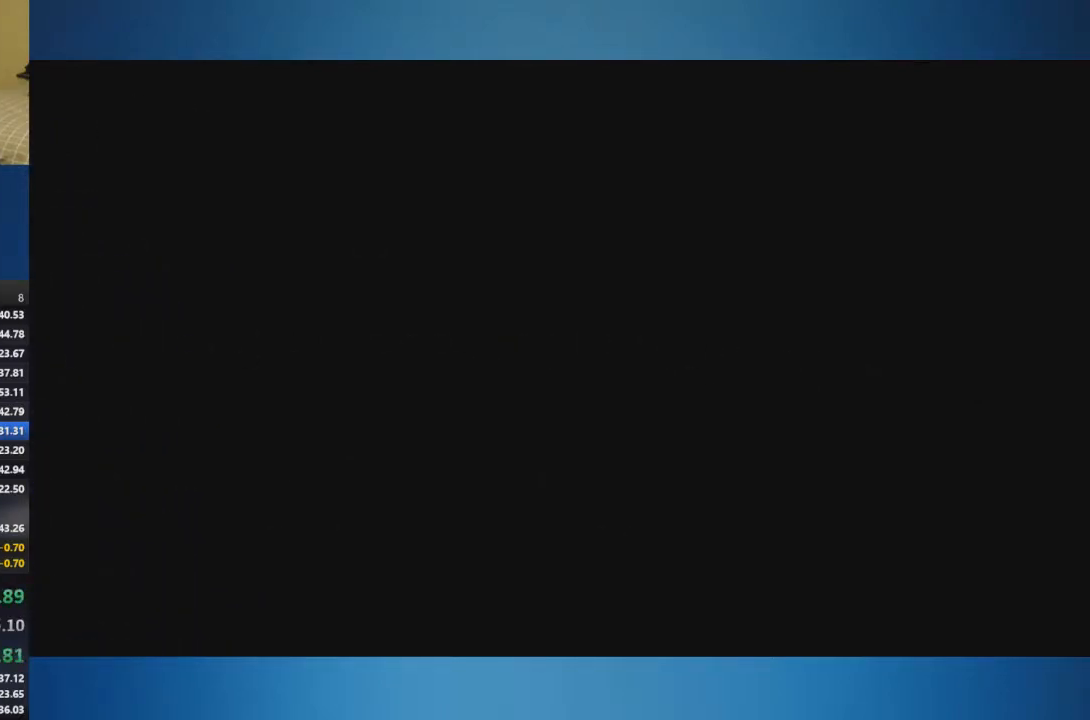
{"buttons": [], "left_stick": "right", "right_stick": "center", "events": []}
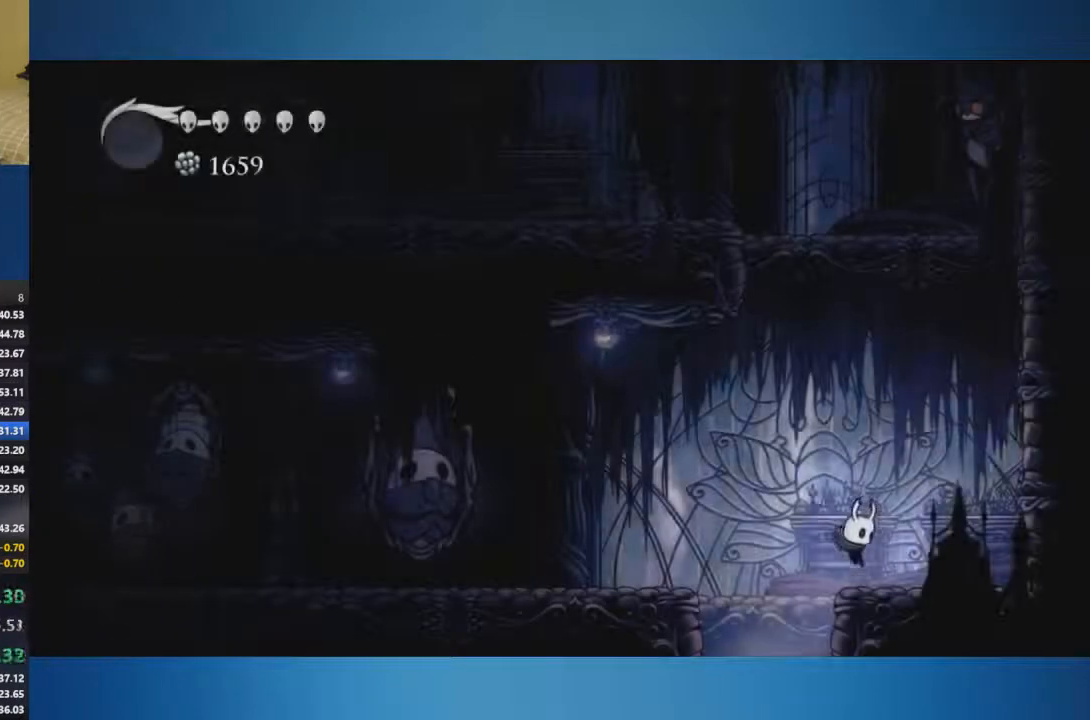
{"buttons": ["A"], "left_stick": "right", "right_stick": "center", "events": [[167, "A", "down"]]}
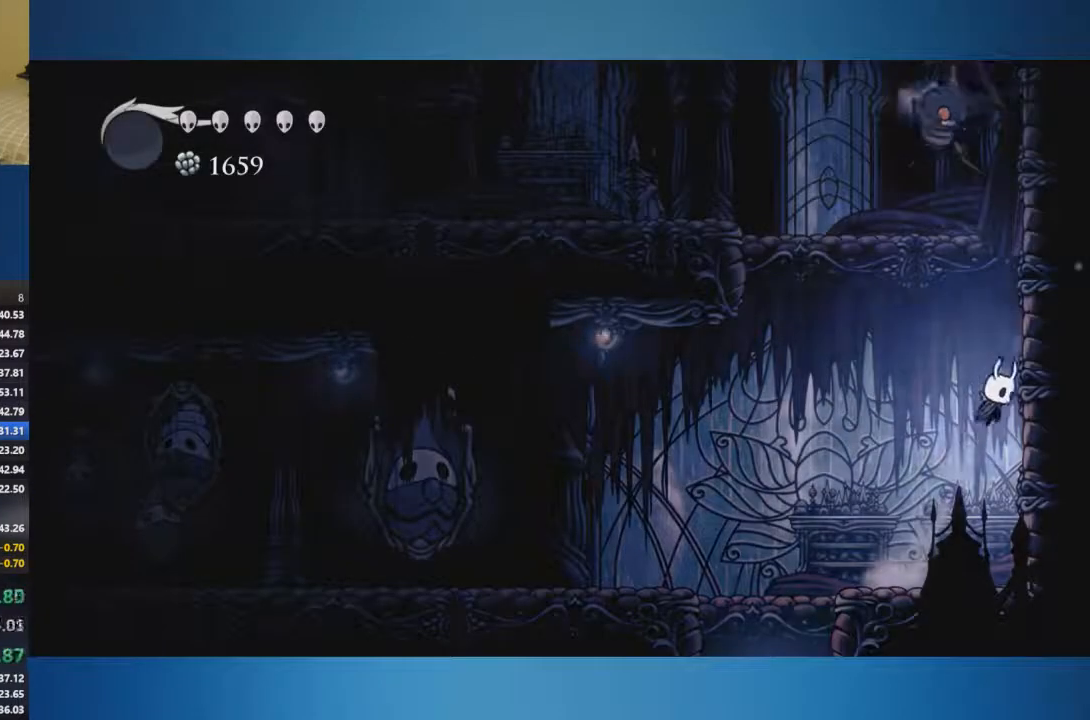
{"buttons": ["A"], "left_stick": "right", "right_stick": "center", "events": []}
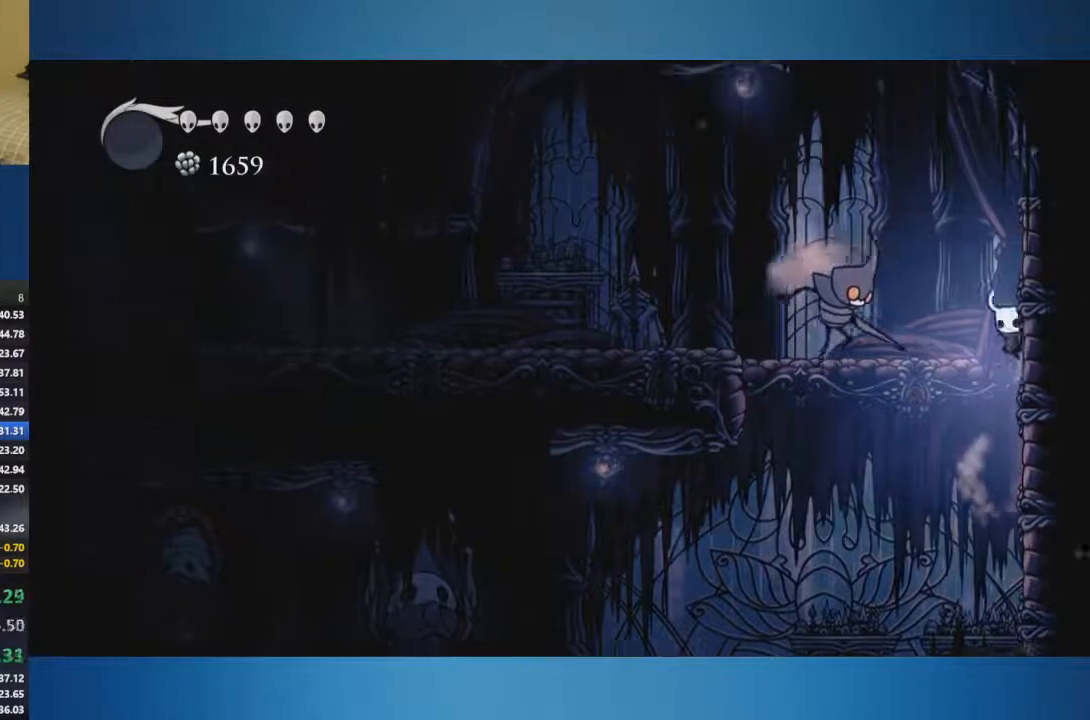
{"buttons": [], "left_stick": "left", "right_stick": "center", "events": [[66, "left_stick", "left"], [350, "A", "up"]]}
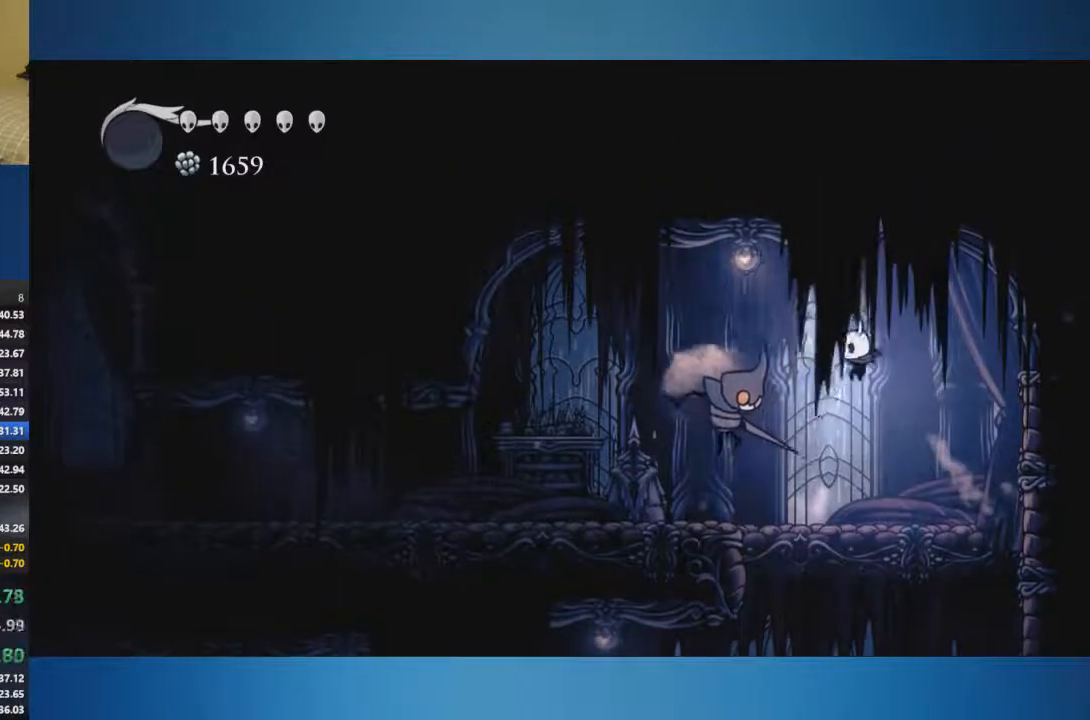
{"buttons": ["X"], "left_stick": "up-left", "right_stick": "center", "events": [[217, "left_stick", "up-left"], [450, "X", "down"]]}
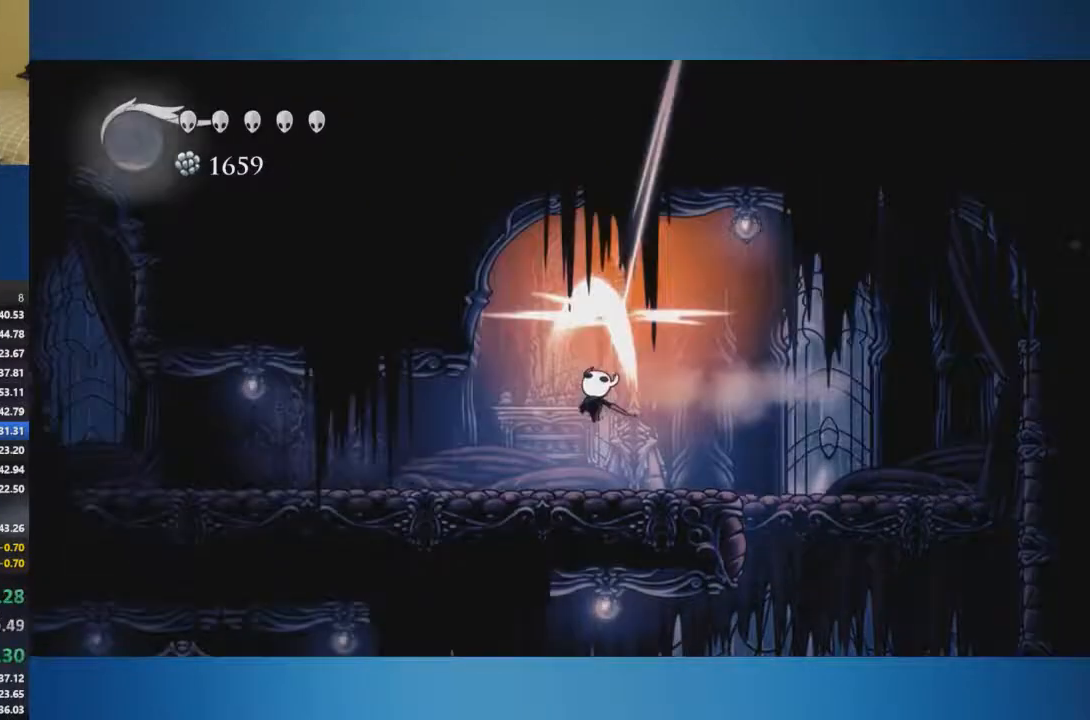
{"buttons": [], "left_stick": "up-left", "right_stick": "center", "events": [[250, "X", "up"]]}
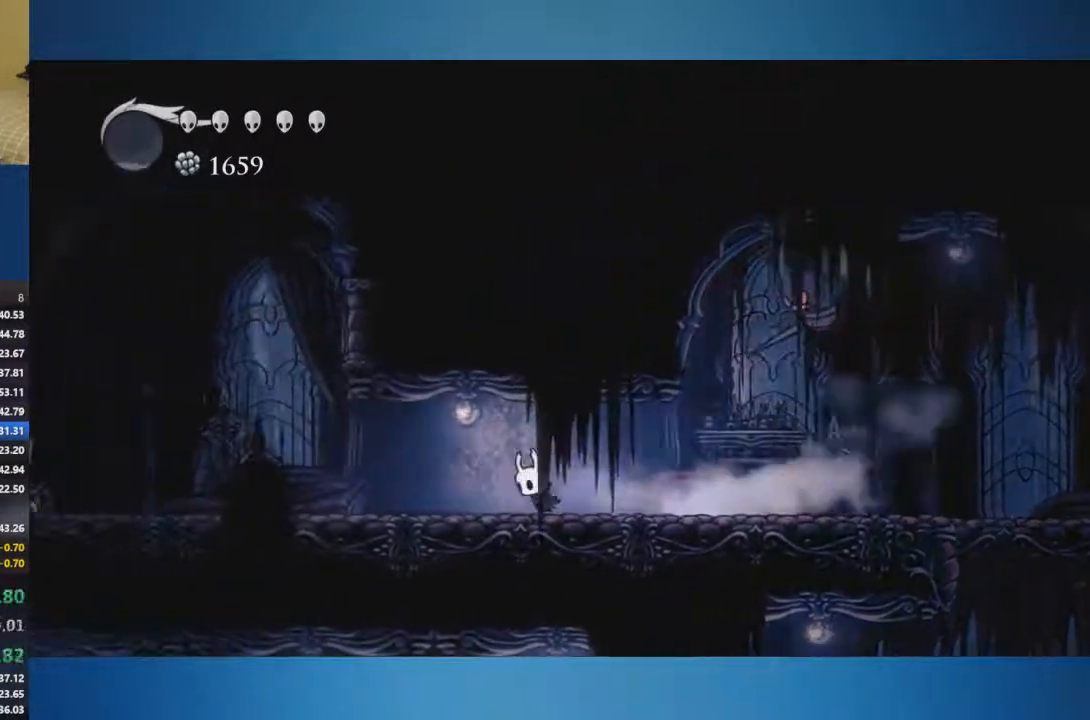
{"buttons": [], "left_stick": "up-left", "right_stick": "center", "events": []}
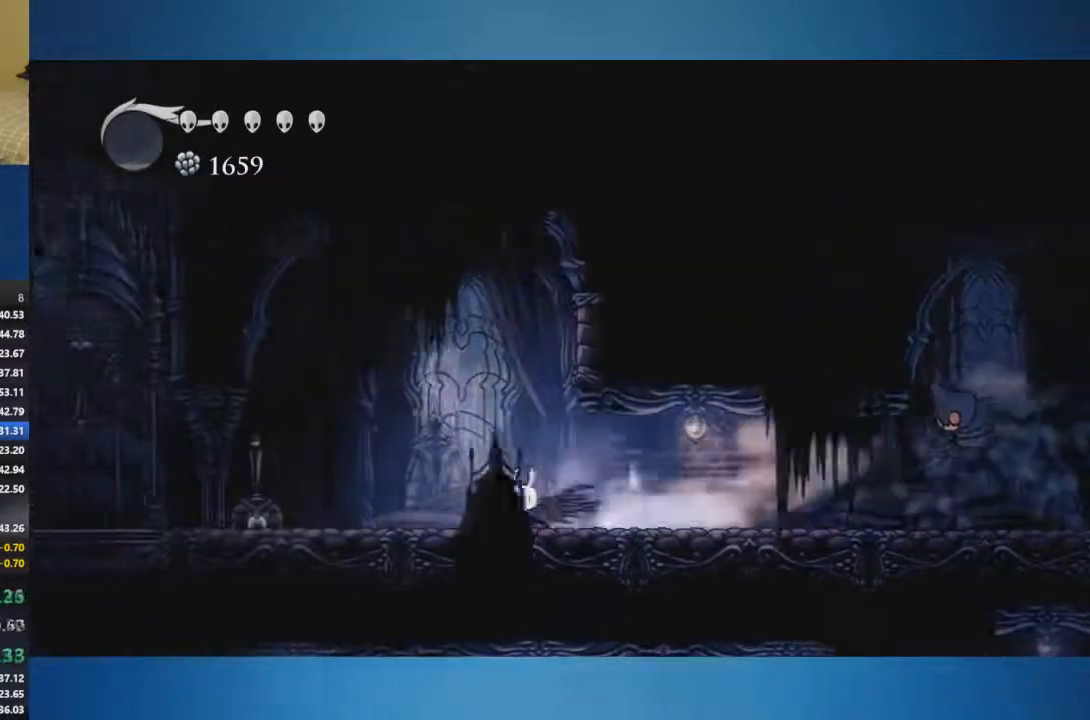
{"buttons": [], "left_stick": "up-left", "right_stick": "center", "events": []}